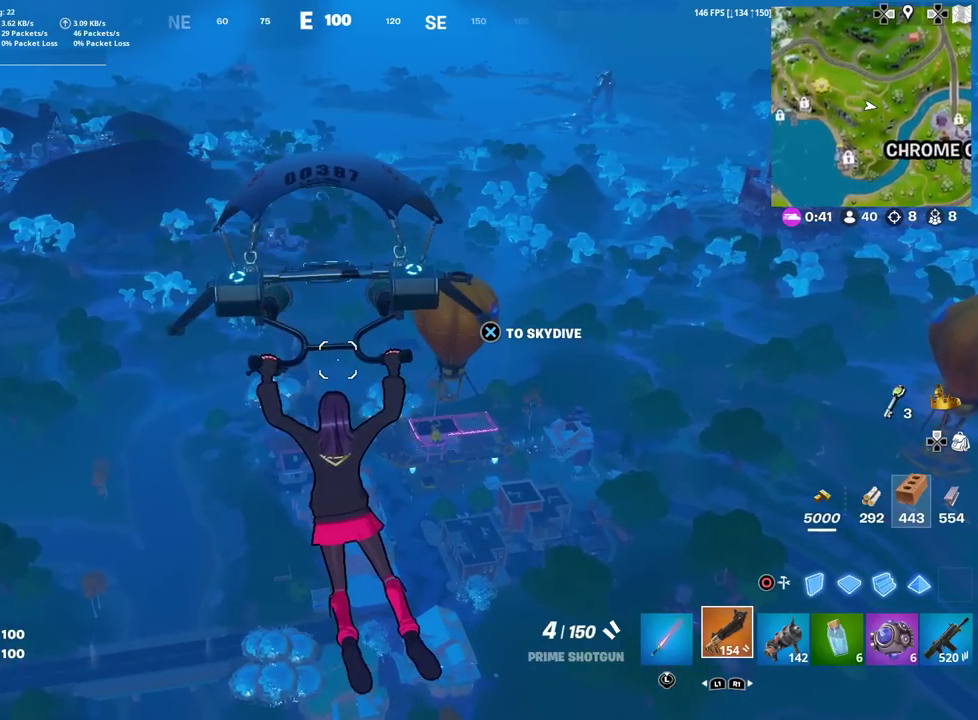
Gameplay with a controller (PlayStation layout); each line is a JSON object with the inputs held at the frame after it (dt_ms = milliseconds from this image to that frame). "events" lists button and stick changes between this image and that frame as [ms after this image, input, new state], when the widget could be followed in between. Not read: TOUCHPAD.
{"dt_ms": 701, "buttons": [], "left_stick": "up", "right_stick": "center", "events": []}
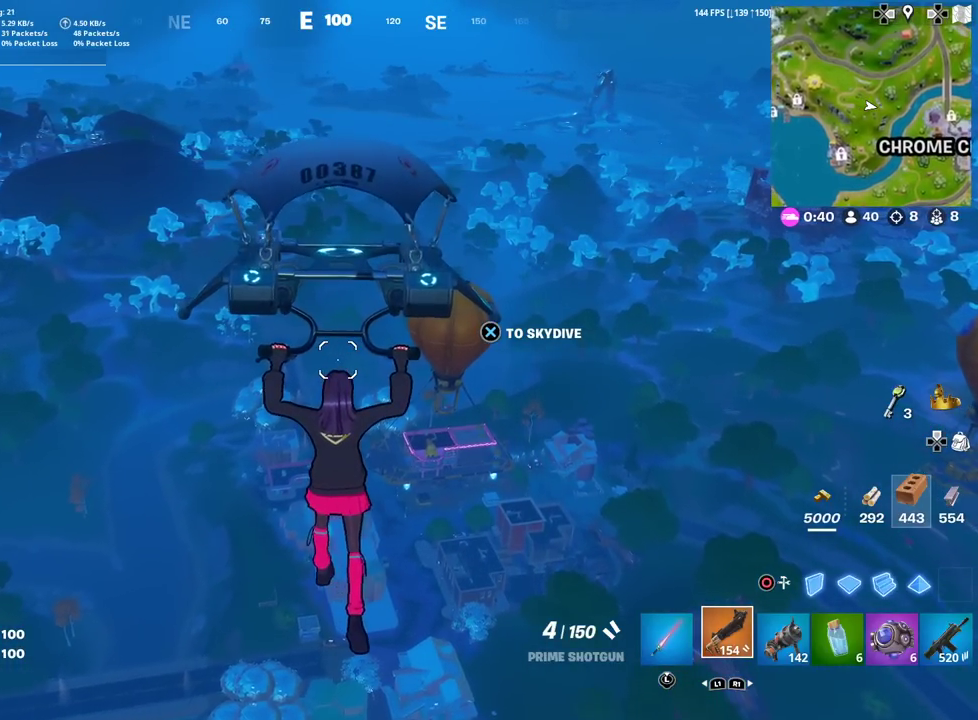
{"dt_ms": 300, "buttons": [], "left_stick": "up", "right_stick": "center", "events": []}
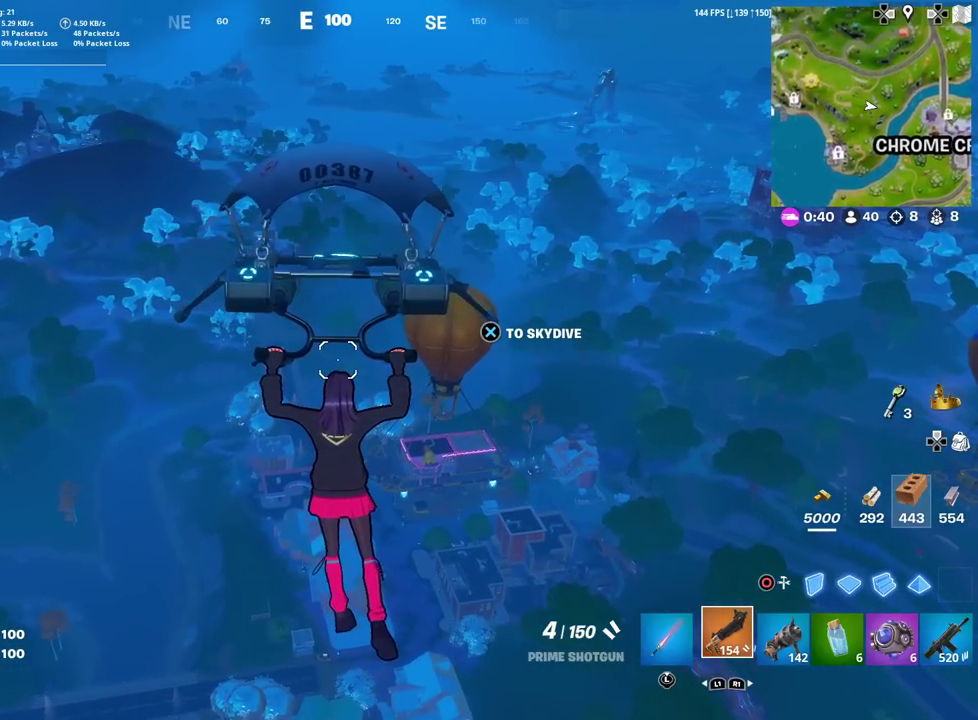
{"dt_ms": 501, "buttons": ["CROSS"], "left_stick": "up", "right_stick": "center", "events": [[467, "CROSS", "down"]]}
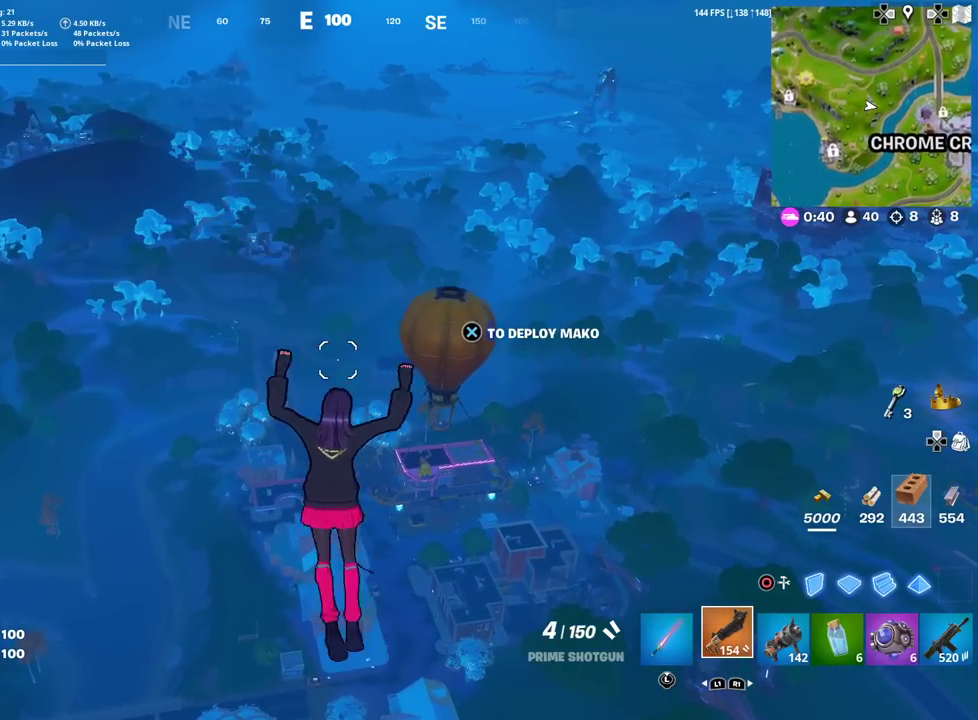
{"dt_ms": 500, "buttons": [], "left_stick": "up-right", "right_stick": "center", "events": [[100, "CROSS", "up"], [233, "right_stick", "down"], [267, "left_stick", "up-right"], [300, "right_stick", "center"]]}
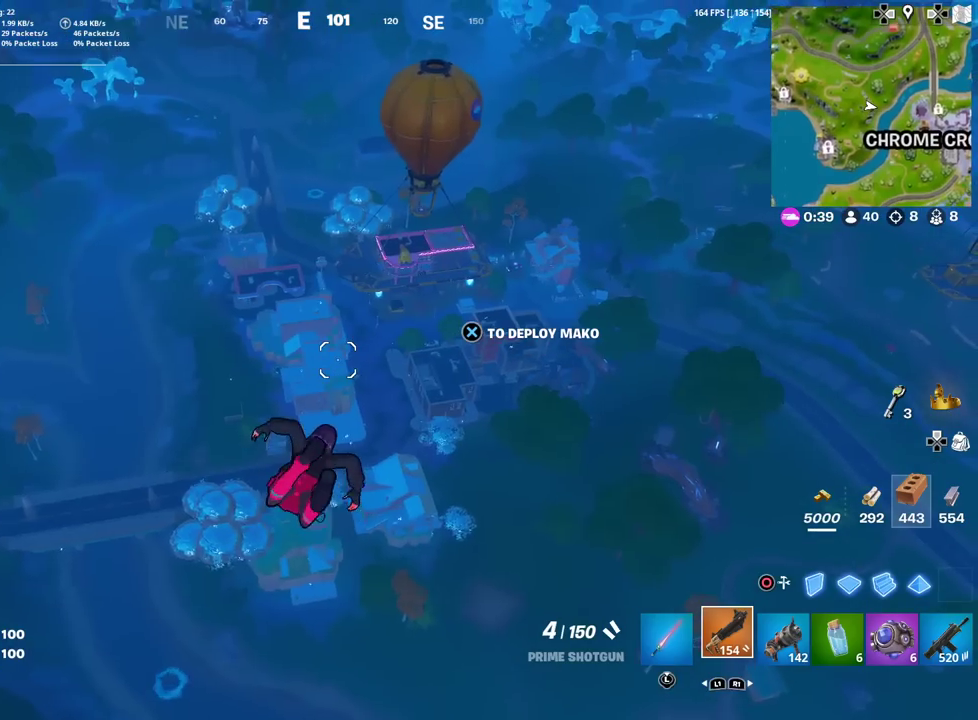
{"dt_ms": 501, "buttons": [], "left_stick": "up", "right_stick": "center", "events": [[167, "left_stick", "up"], [367, "right_stick", "down"], [451, "right_stick", "center"]]}
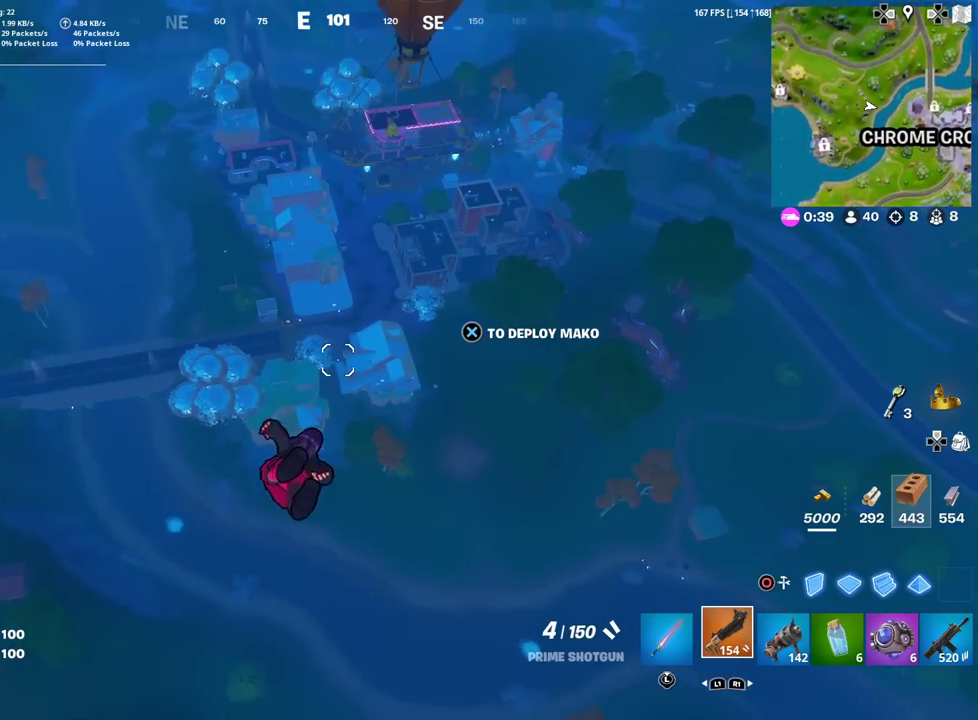
{"dt_ms": 600, "buttons": [], "left_stick": "up", "right_stick": "center", "events": []}
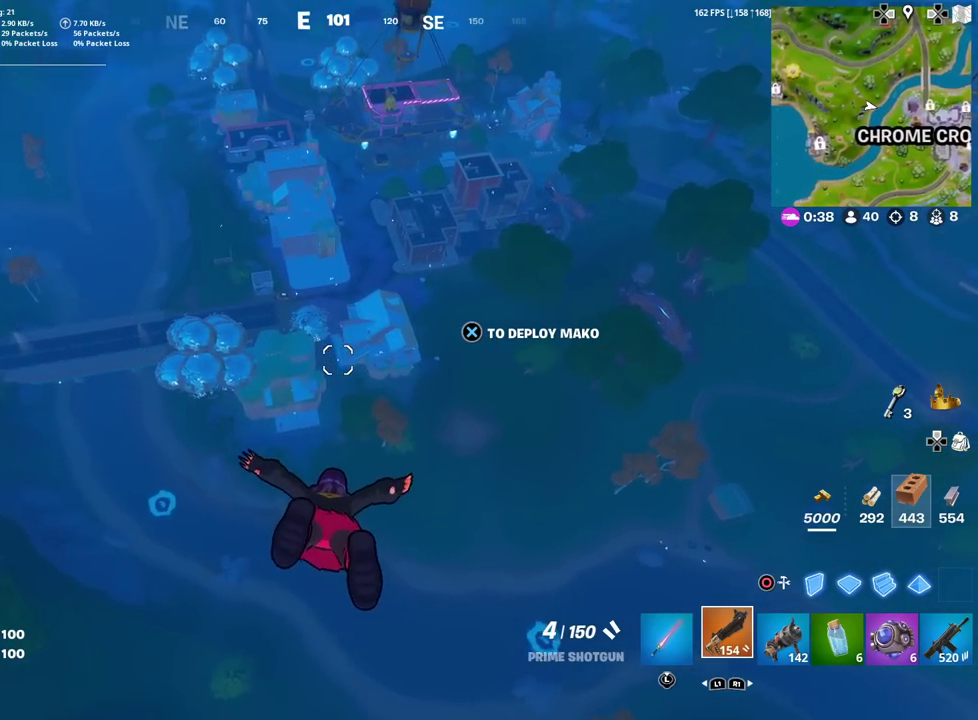
{"dt_ms": 401, "buttons": [], "left_stick": "up", "right_stick": "center", "events": []}
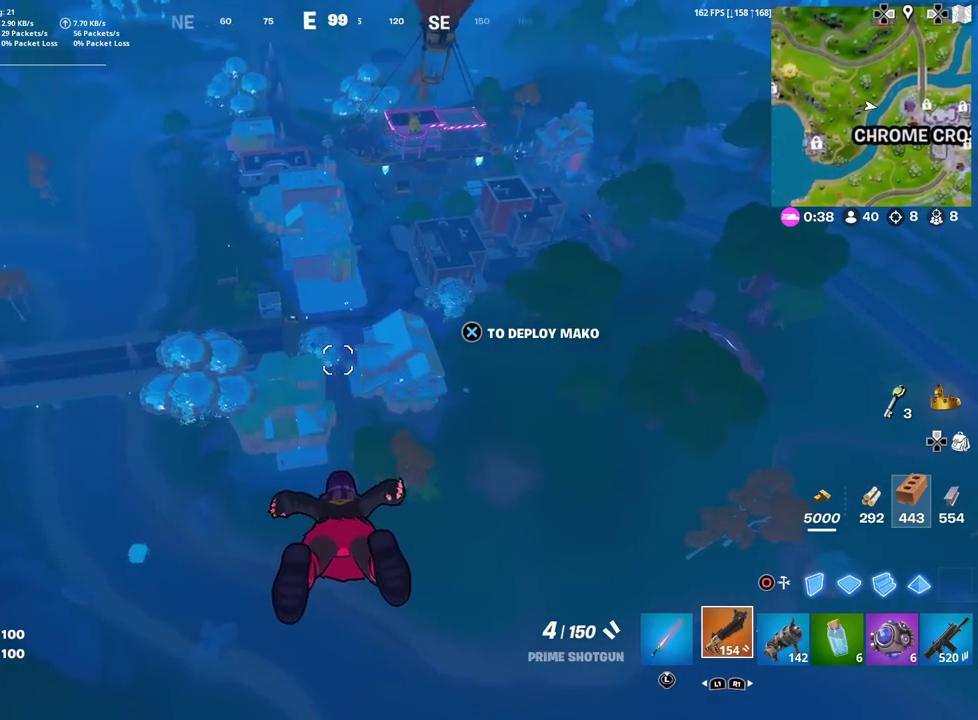
{"dt_ms": 500, "buttons": [], "left_stick": "up", "right_stick": "center", "events": [[33, "right_stick", "up"], [116, "right_stick", "center"]]}
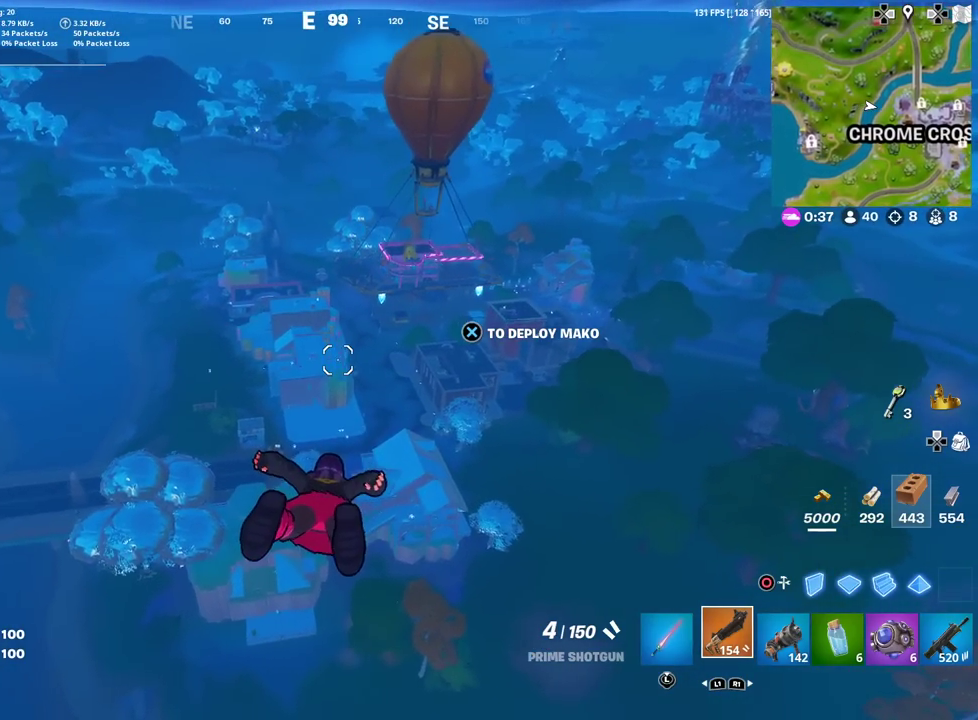
{"dt_ms": 501, "buttons": ["CROSS"], "left_stick": "up", "right_stick": "center", "events": [[350, "CROSS", "down"]]}
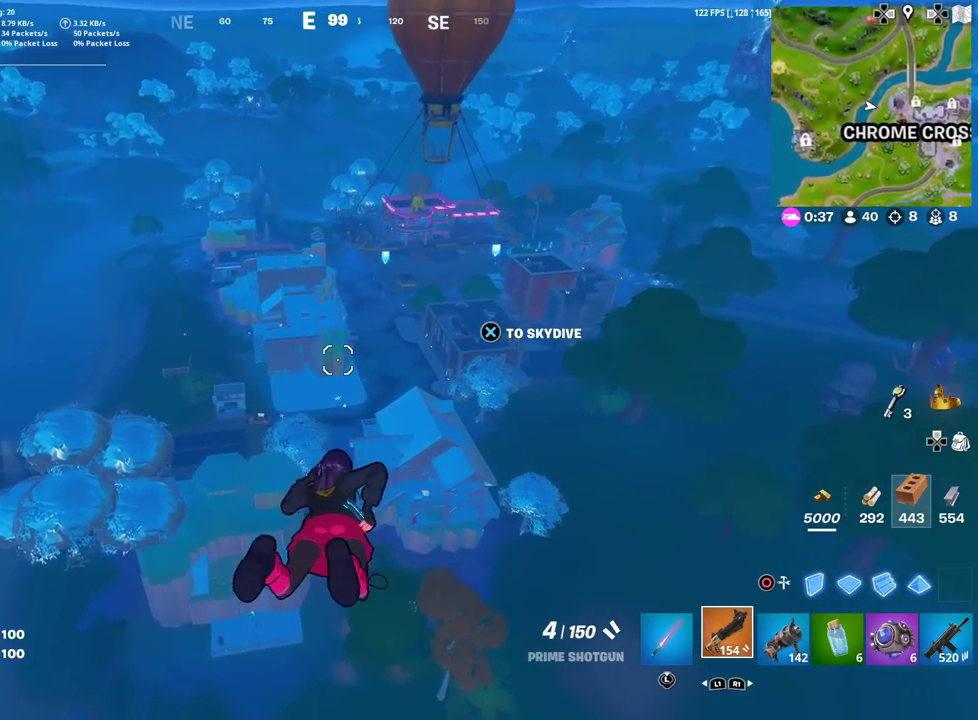
{"dt_ms": 400, "buttons": [], "left_stick": "up", "right_stick": "center", "events": [[16, "CROSS", "up"]]}
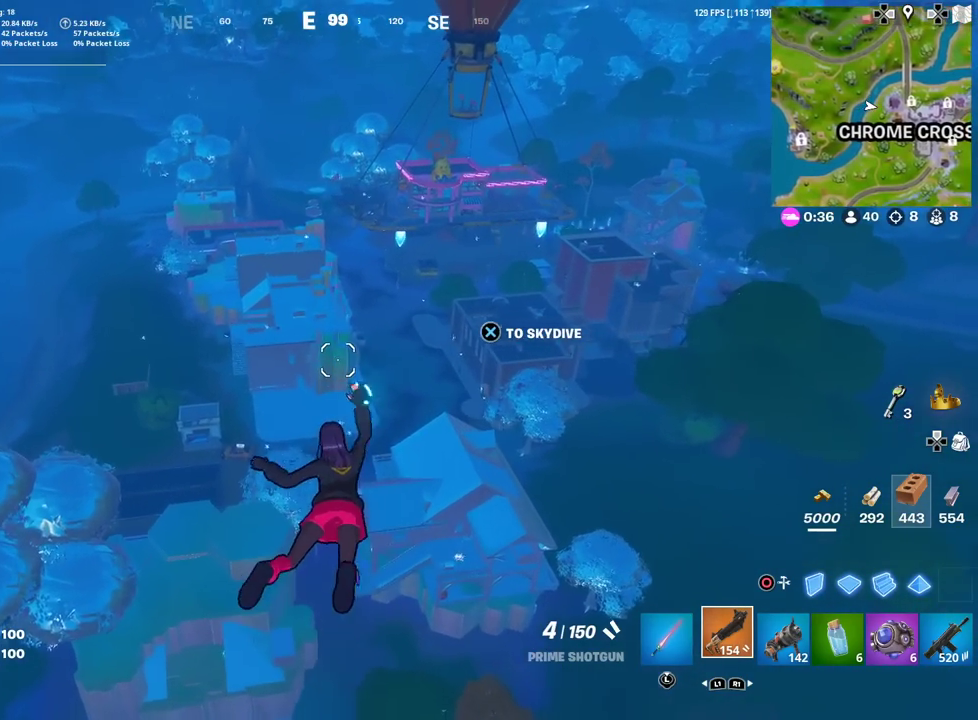
{"dt_ms": 601, "buttons": [], "left_stick": "up", "right_stick": "center", "events": [[167, "CROSS", "down"], [284, "CROSS", "up"]]}
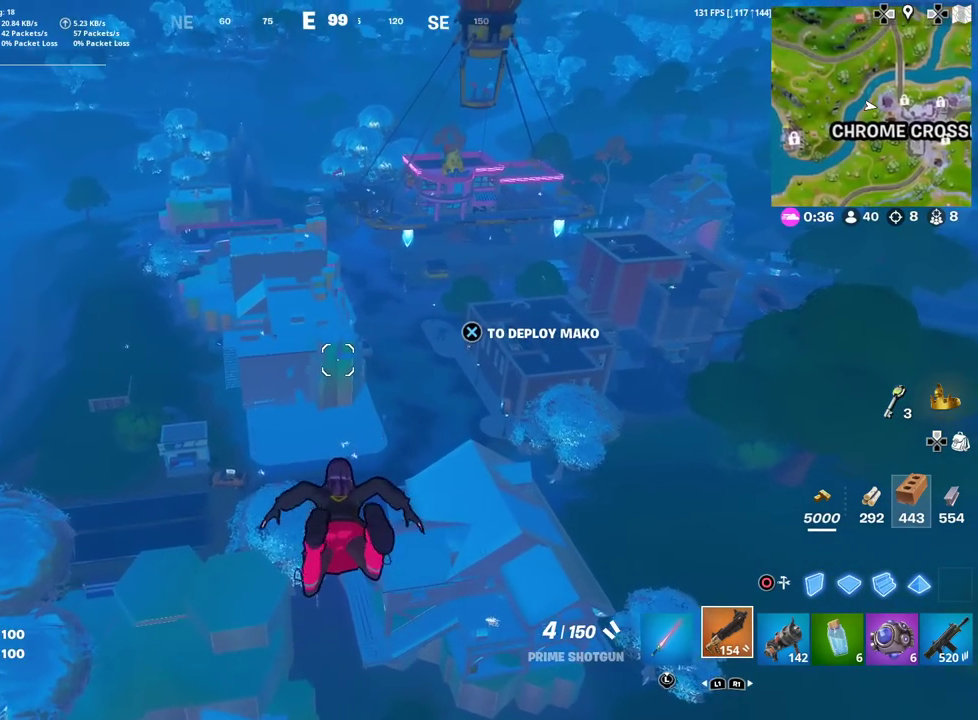
{"dt_ms": 500, "buttons": [], "left_stick": "up", "right_stick": "center", "events": [[300, "CROSS", "down"], [417, "CROSS", "up"]]}
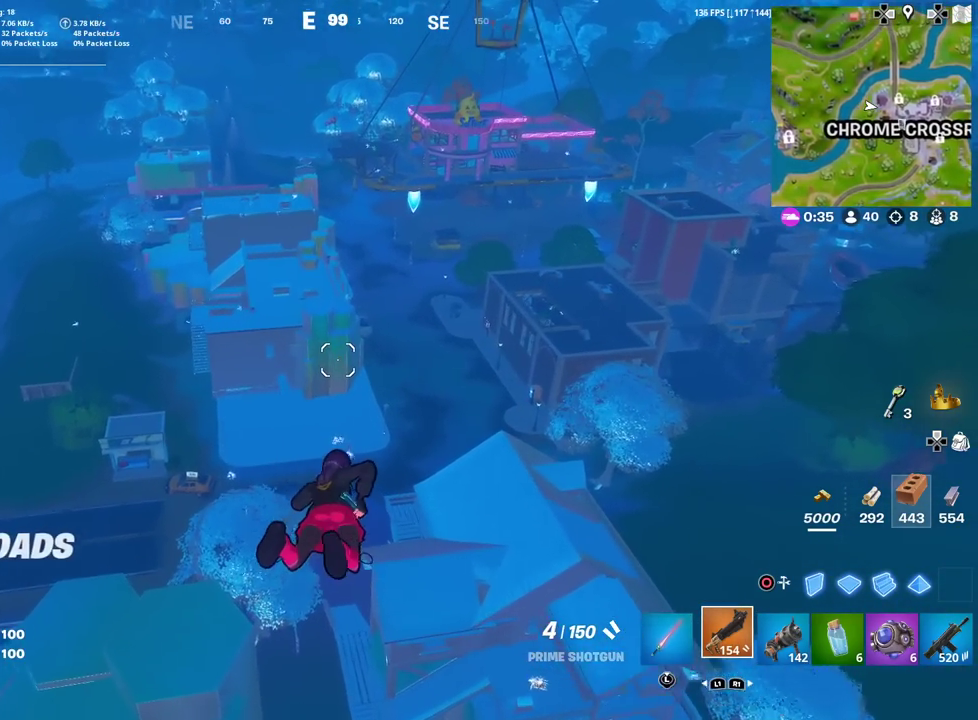
{"dt_ms": 501, "buttons": [], "left_stick": "up", "right_stick": "center", "events": []}
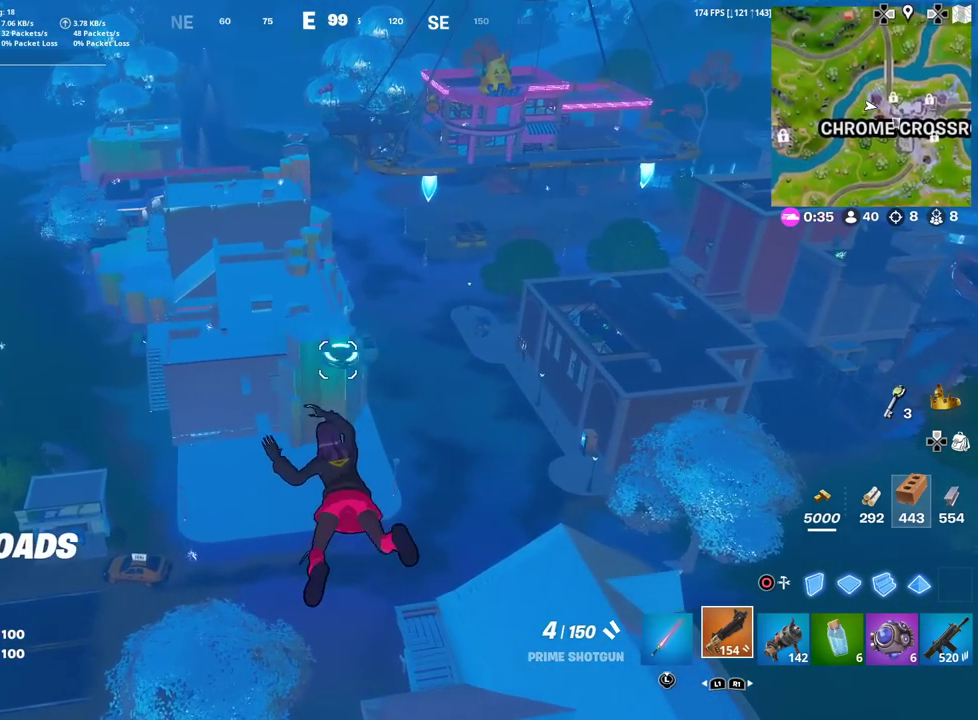
{"dt_ms": 500, "buttons": ["CROSS"], "left_stick": "up", "right_stick": "center", "events": [[450, "CROSS", "down"]]}
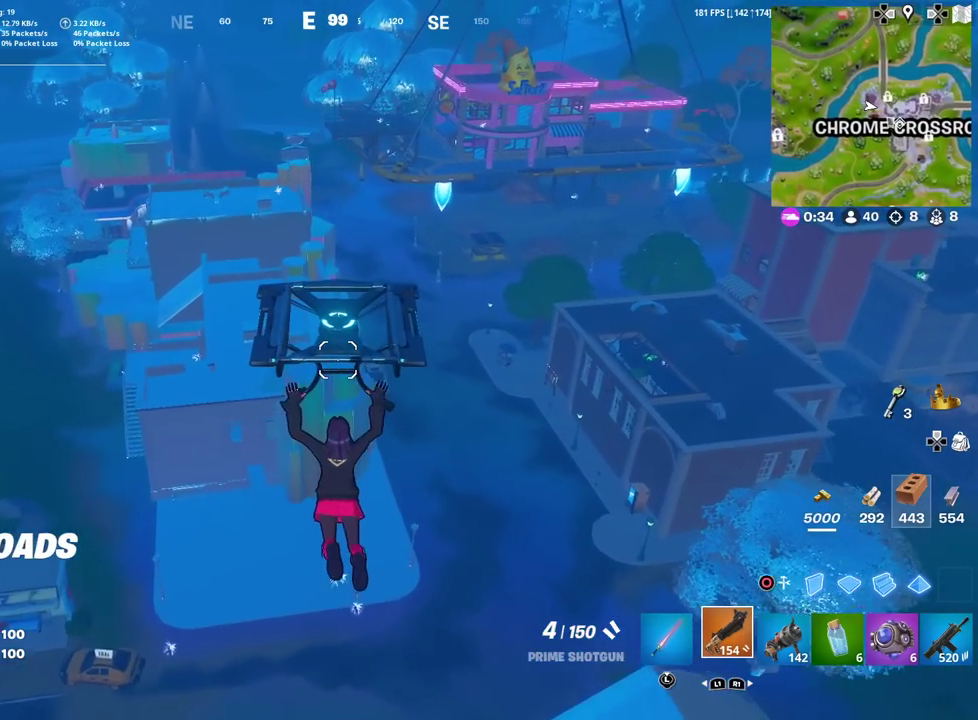
{"dt_ms": 300, "buttons": [], "left_stick": "up", "right_stick": "right", "events": [[50, "CROSS", "up"], [200, "right_stick", "right"]]}
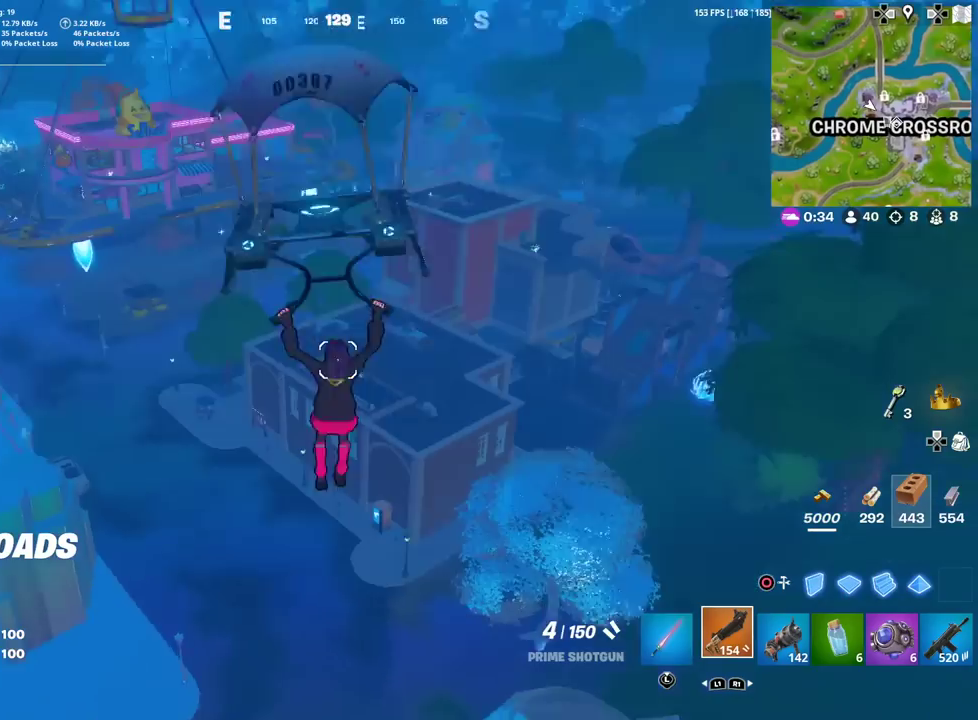
{"dt_ms": 901, "buttons": [], "left_stick": "up", "right_stick": "center", "events": [[34, "right_stick", "center"]]}
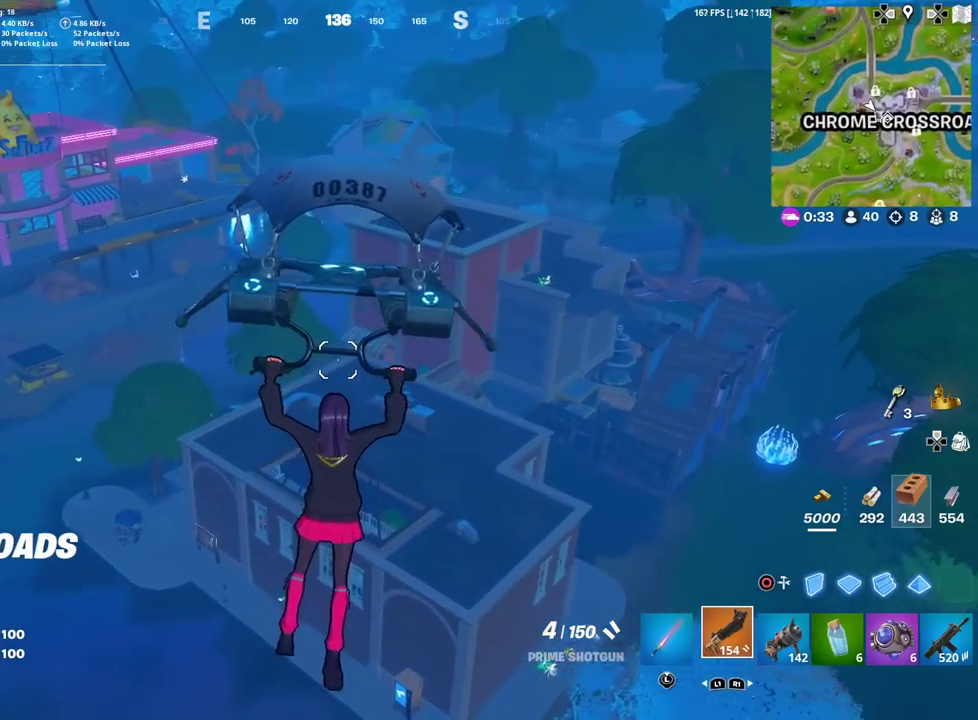
{"dt_ms": 284, "buttons": [], "left_stick": "up-right", "right_stick": "center"}
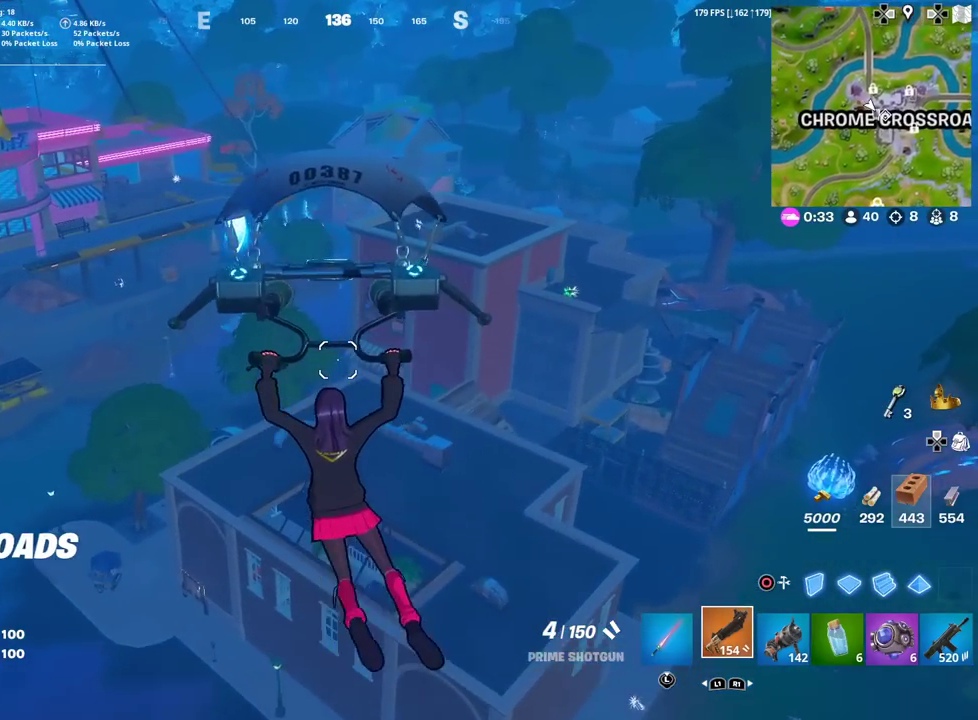
{"dt_ms": 500, "buttons": [], "left_stick": "up", "right_stick": "center"}
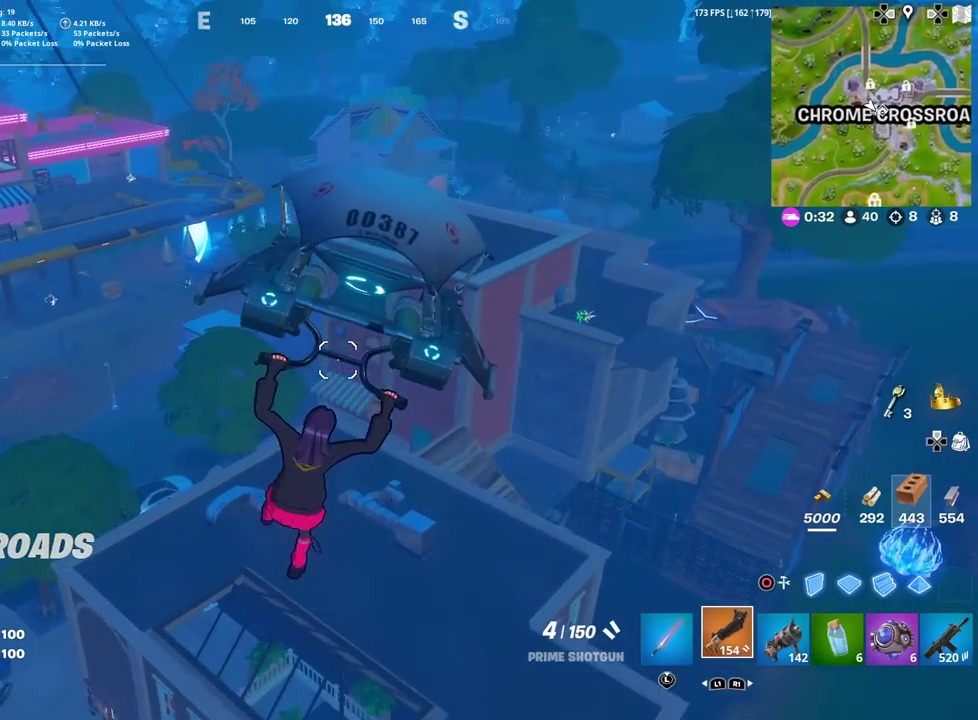
{"dt_ms": 501, "buttons": [], "left_stick": "up-left", "right_stick": "center", "events": [[434, "left_stick", "up-left"]]}
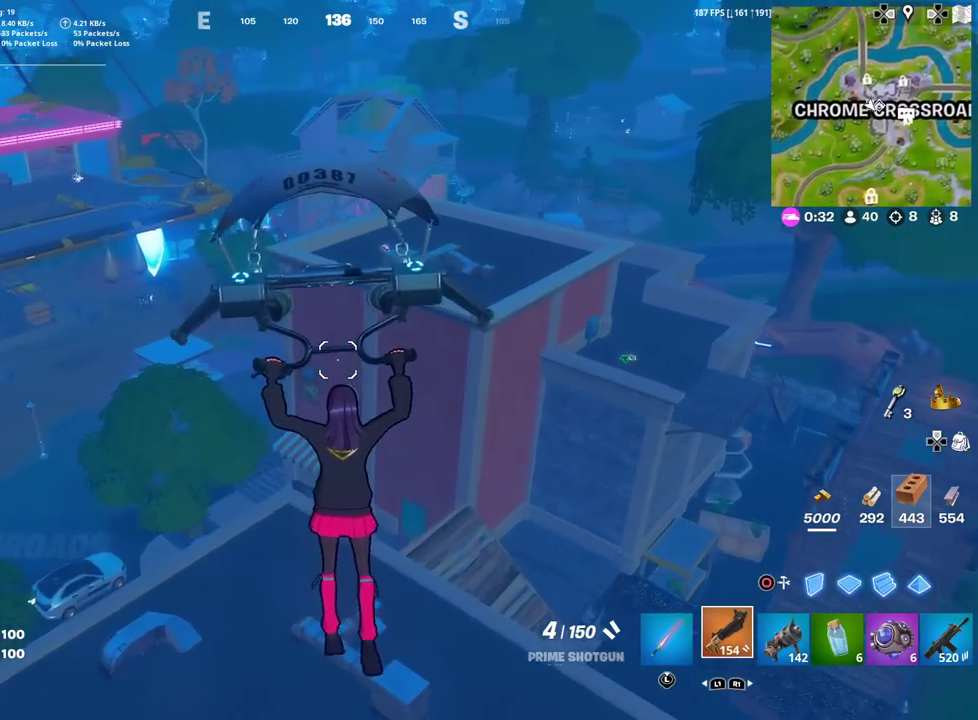
{"dt_ms": 400, "buttons": [], "left_stick": "up-left", "right_stick": "center", "events": [[100, "right_stick", "left"], [250, "right_stick", "center"]]}
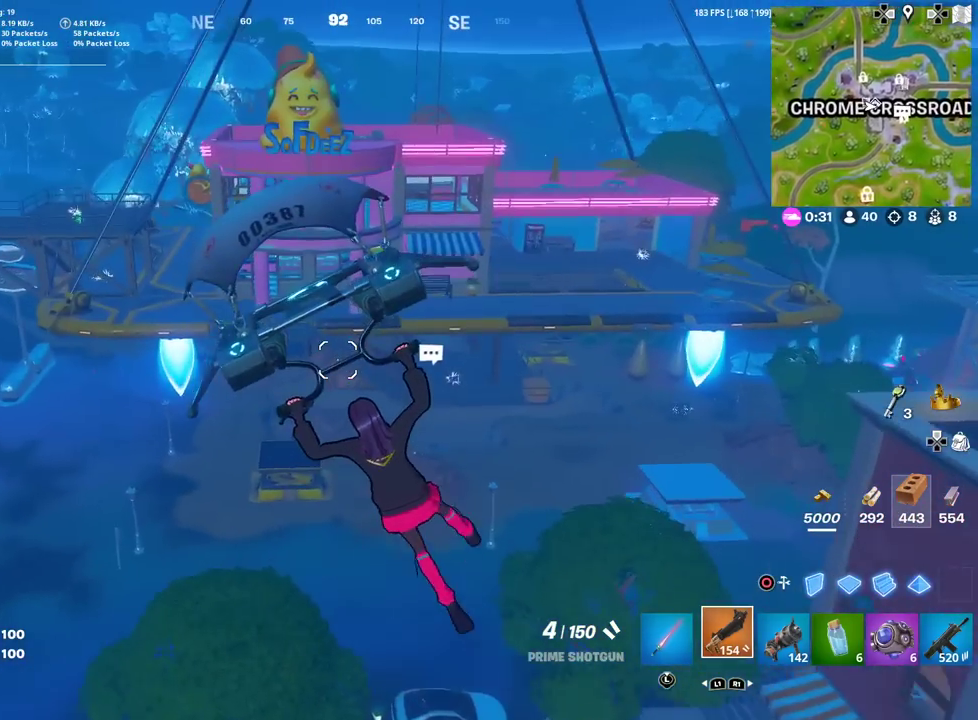
{"dt_ms": 601, "buttons": [], "left_stick": "up-left", "right_stick": "center", "events": [[434, "right_stick", "up-left"], [534, "right_stick", "center"]]}
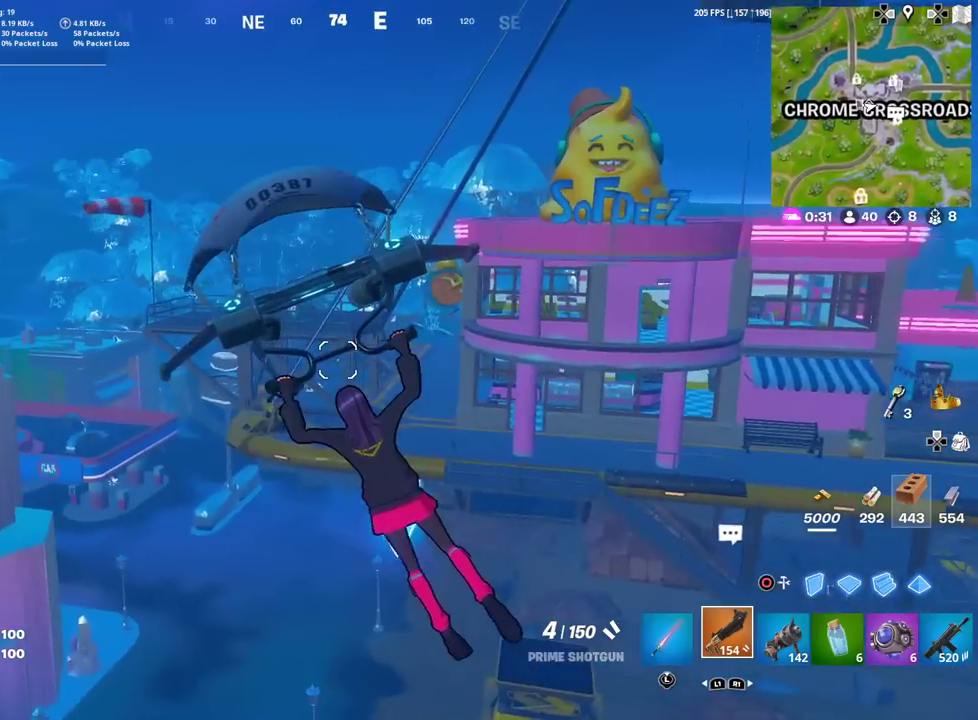
{"dt_ms": 500, "buttons": [], "left_stick": "up-left", "right_stick": "center", "events": []}
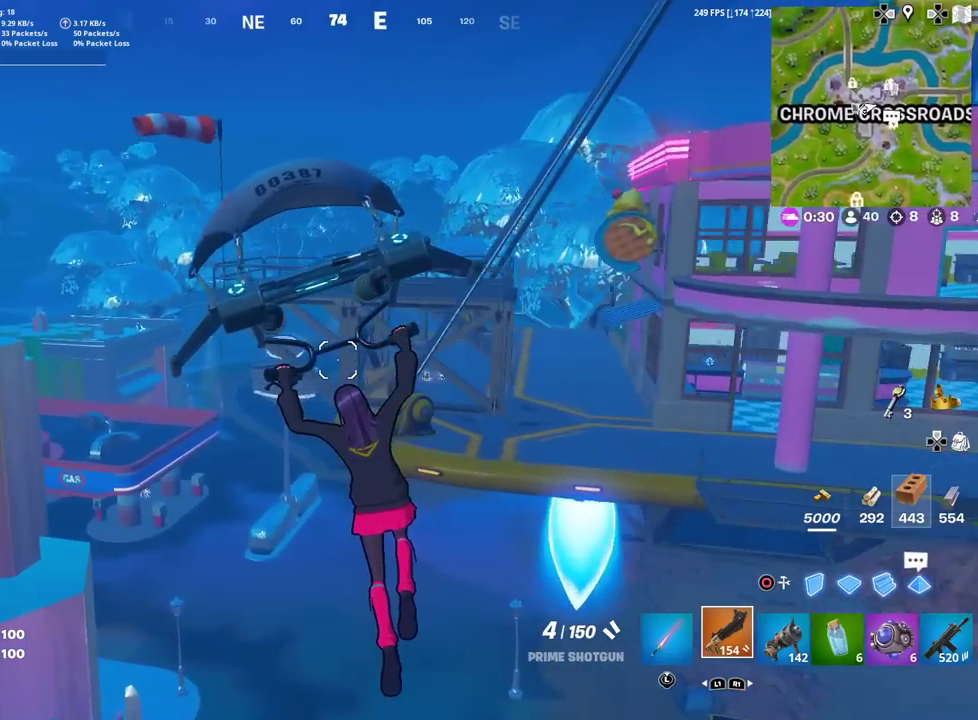
{"dt_ms": 501, "buttons": [], "left_stick": "up-right", "right_stick": "center", "events": [[367, "left_stick", "up"], [451, "left_stick", "up-right"]]}
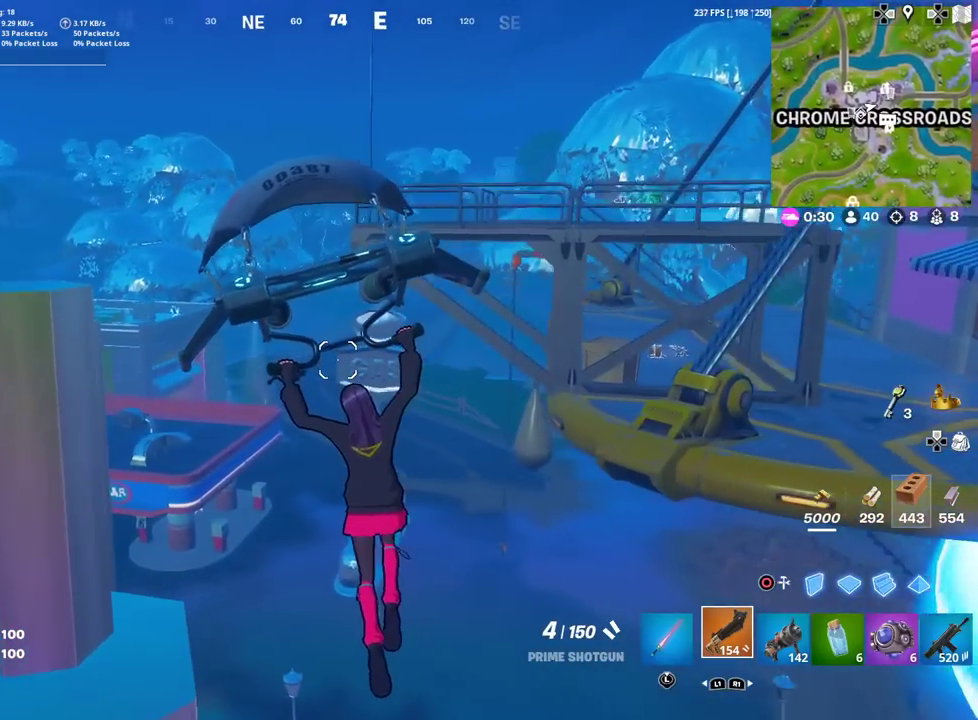
{"dt_ms": 500, "buttons": [], "left_stick": "center", "right_stick": "center", "events": [[33, "left_stick", "down-left"], [150, "left_stick", "up-right"], [267, "right_stick", "left"], [284, "left_stick", "center"], [367, "right_stick", "center"]]}
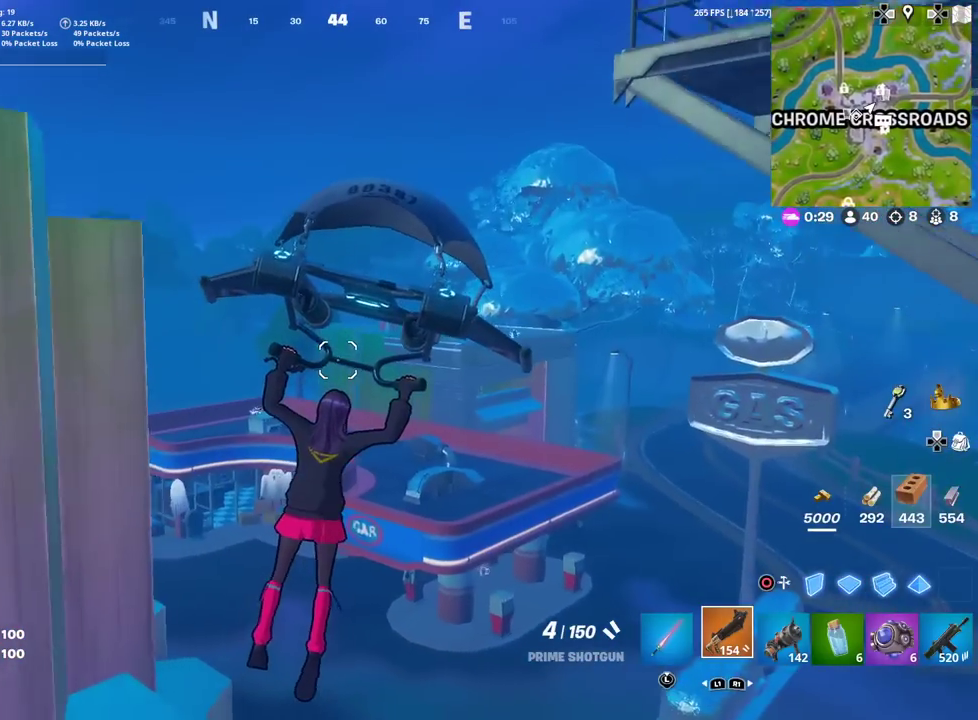
{"dt_ms": 401, "buttons": [], "left_stick": "center", "right_stick": "center", "events": []}
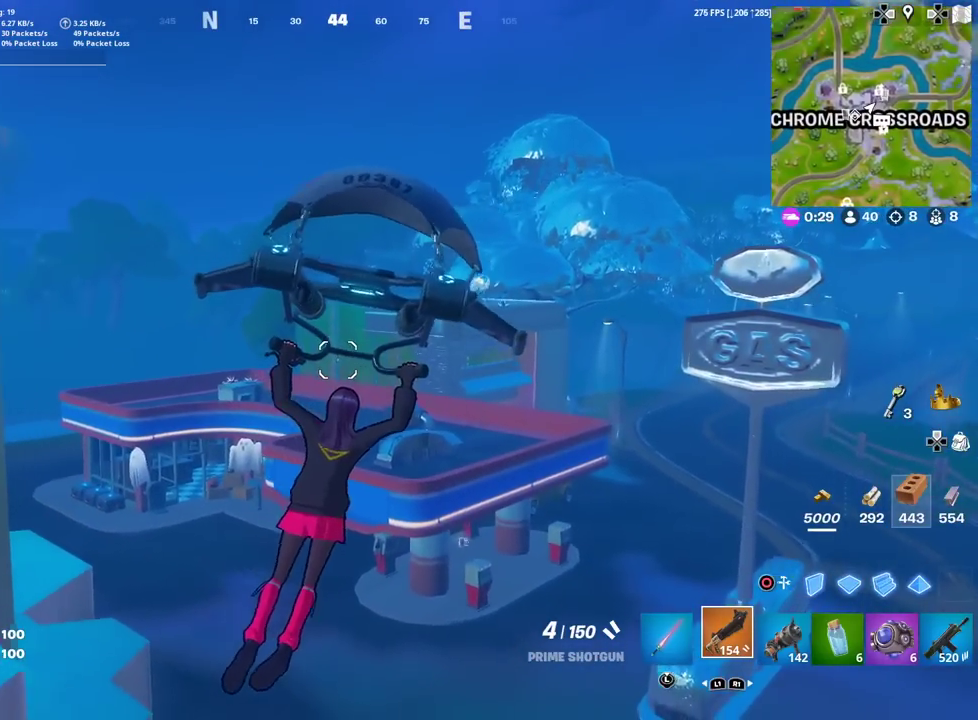
{"dt_ms": 600, "buttons": [], "left_stick": "up-left", "right_stick": "center", "events": [[100, "left_stick", "up"], [567, "left_stick", "up-left"]]}
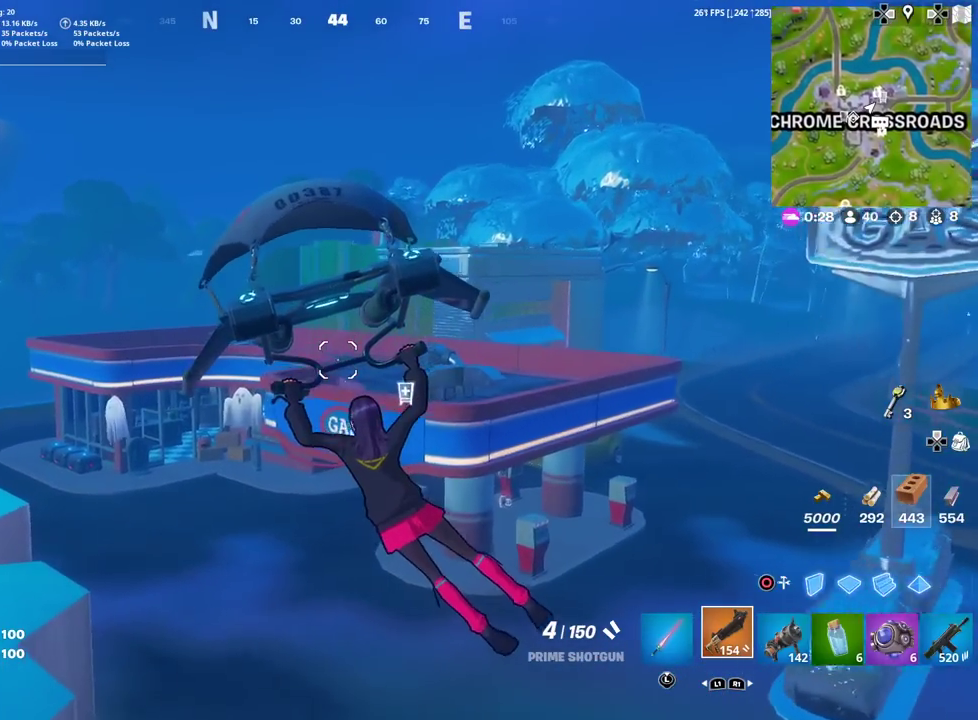
{"dt_ms": 401, "buttons": [], "left_stick": "up", "right_stick": "center", "events": [[301, "left_stick", "up"]]}
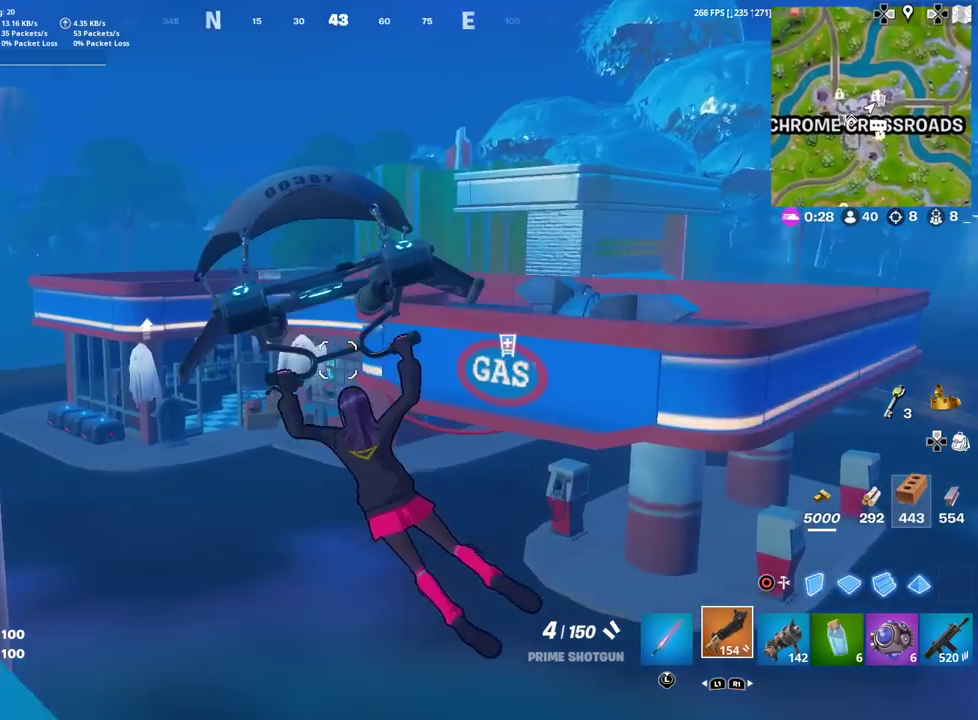
{"dt_ms": 600, "buttons": [], "left_stick": "up", "right_stick": "center", "events": []}